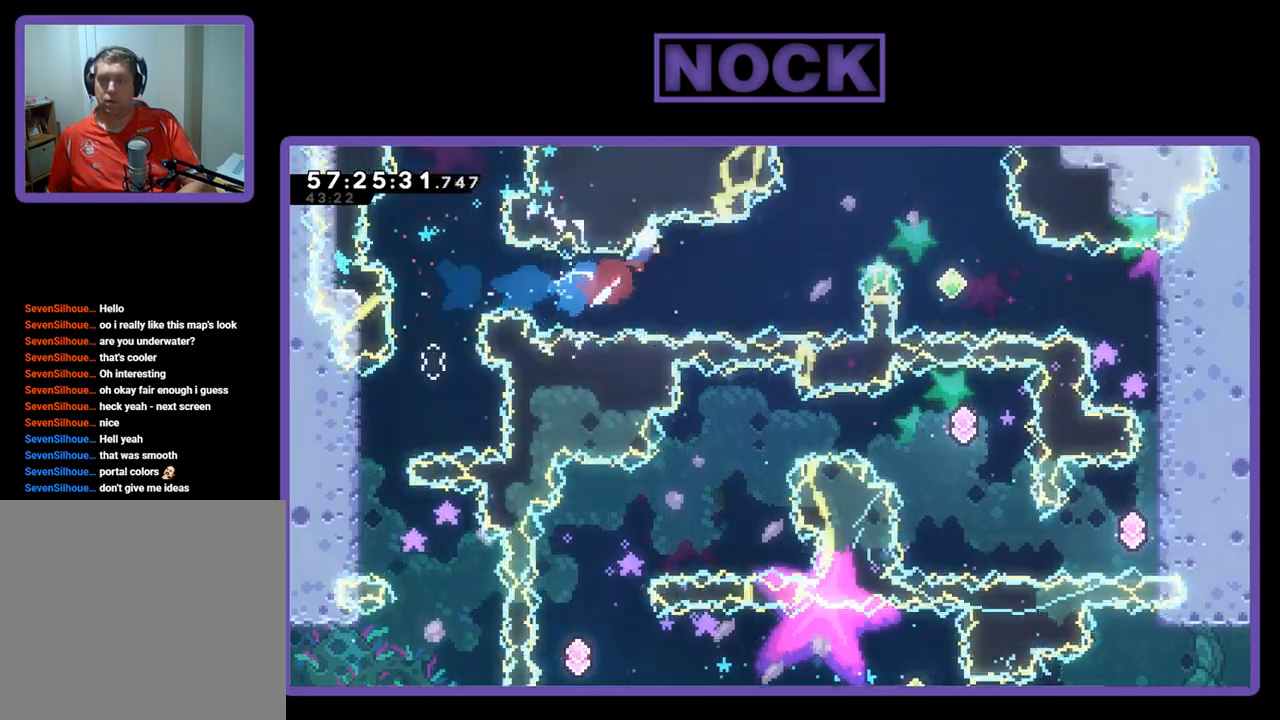
Gameplay with a controller (PlayStation layout); each line is a JSON object with the inputs held at the frame after it. "events" lists button and stick changes between this image and that frame as [ms after this image, input, new state], when the widget could be followed in between. Not read: left_stick.
{"buttons": ["DPAD_RIGHT"], "right_stick": "center", "events": [[100, "CIRCLE", "up"], [467, "R2", "up"], [500, "DPAD_UP", "up"]]}
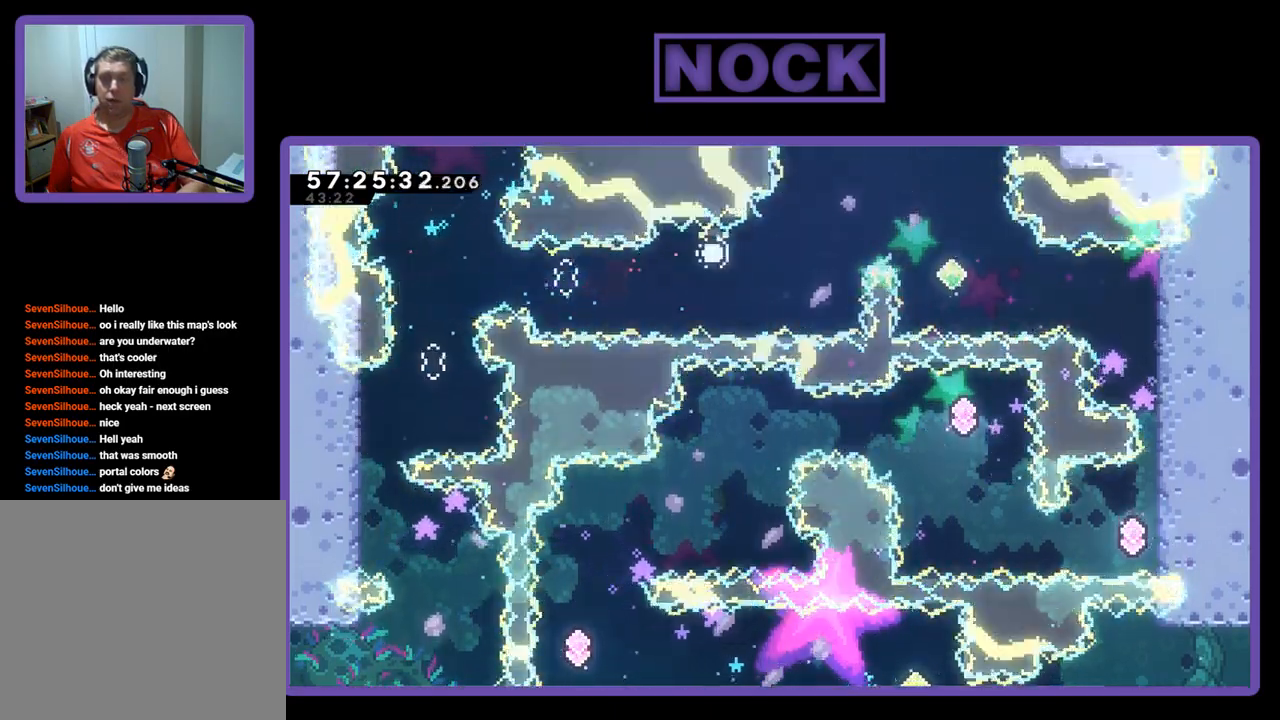
{"buttons": [], "right_stick": "center", "events": [[33, "DPAD_RIGHT", "up"]]}
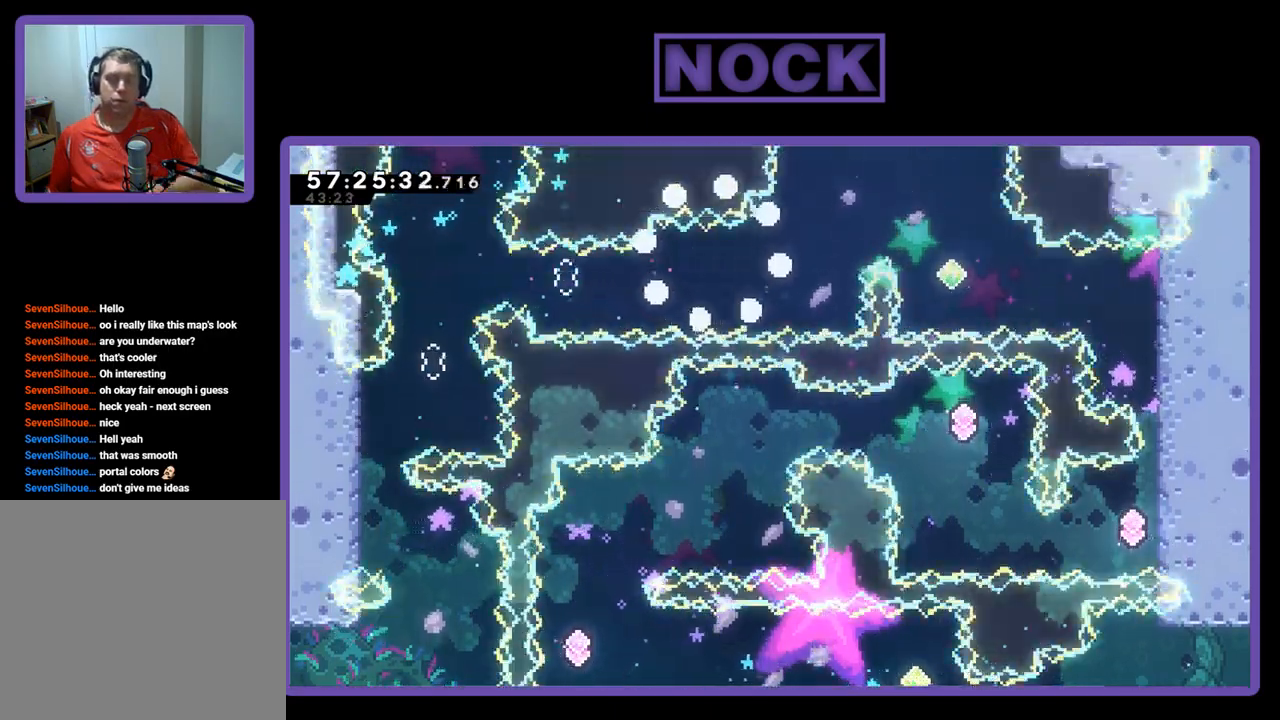
{"buttons": [], "right_stick": "center", "events": []}
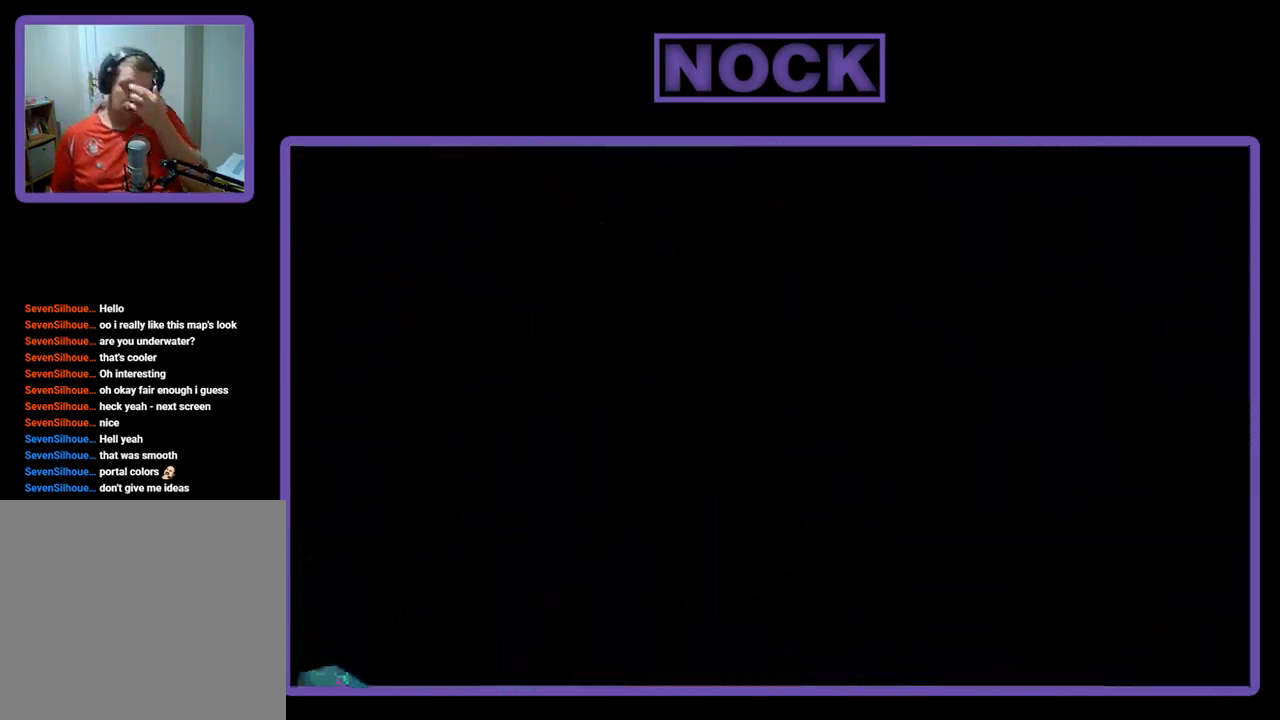
{"buttons": [], "right_stick": "center", "events": []}
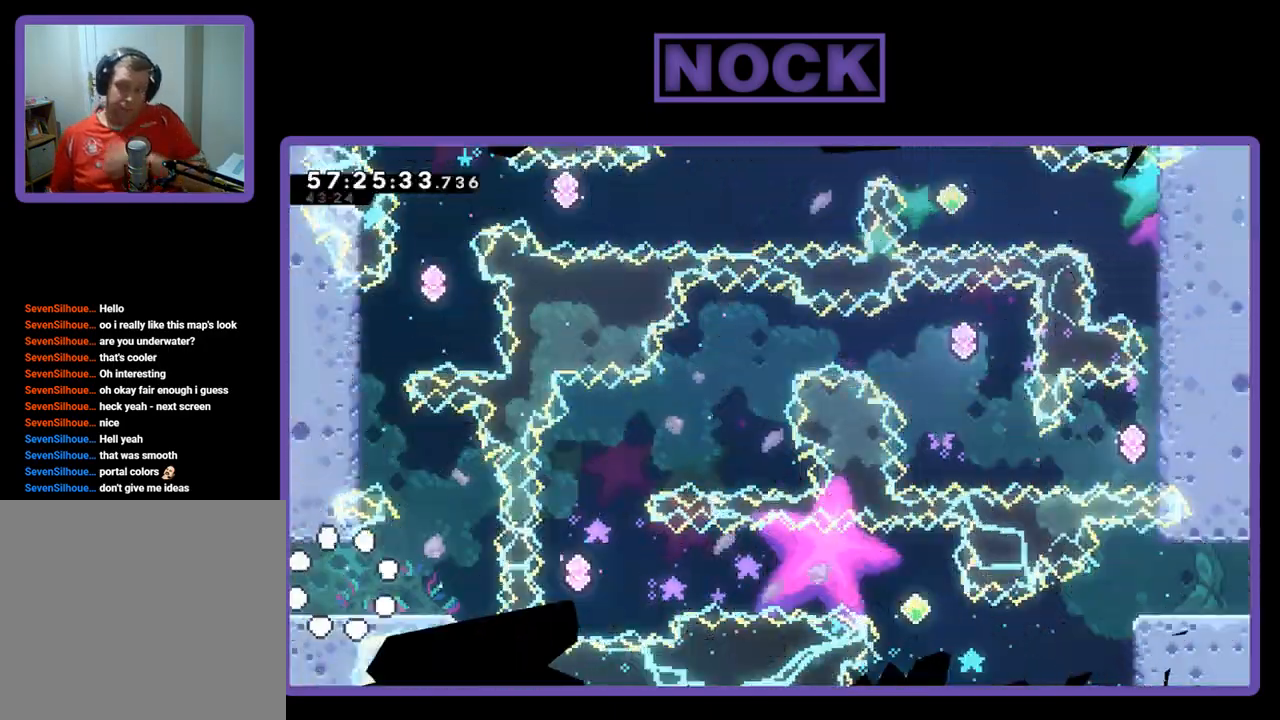
{"buttons": ["R2", "DPAD_UP", "DPAD_RIGHT"], "right_stick": "center", "events": [[367, "DPAD_RIGHT", "down"], [433, "DPAD_UP", "down"], [433, "R2", "down"]]}
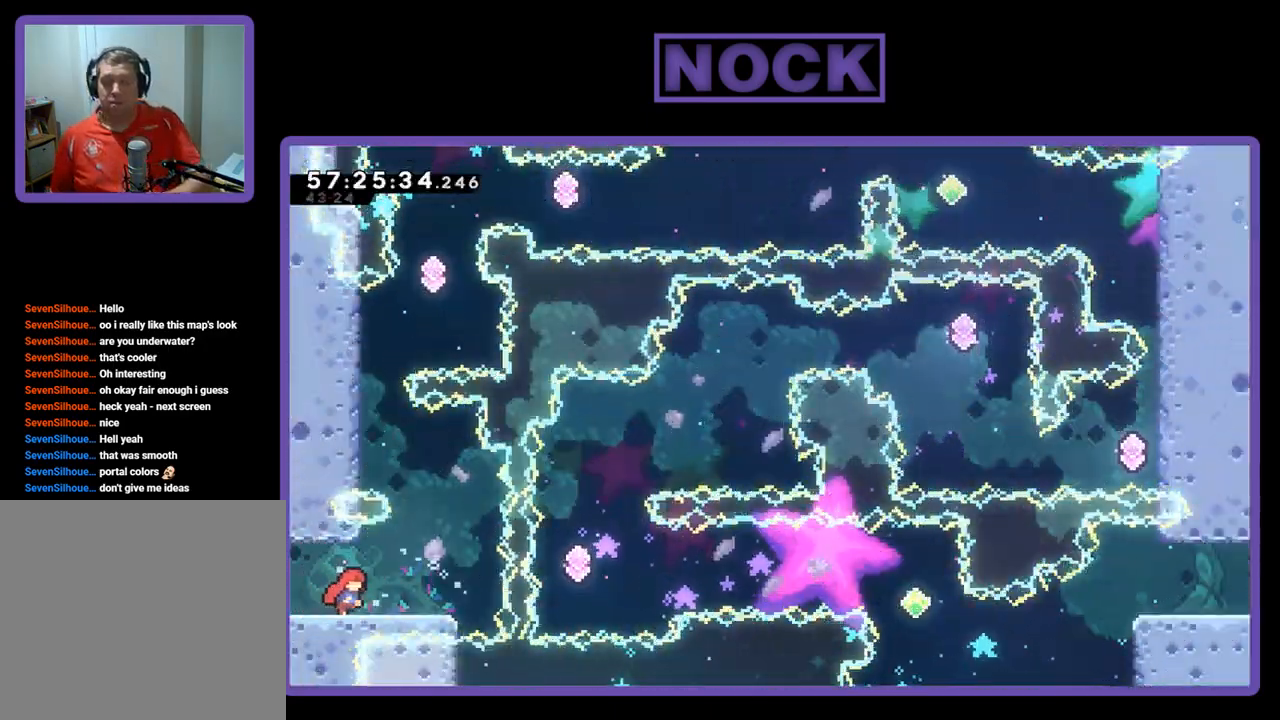
{"buttons": ["R2", "DPAD_UP", "DPAD_LEFT"], "right_stick": "center", "events": [[267, "CROSS", "down"], [367, "DPAD_RIGHT", "up"], [500, "CROSS", "up"], [500, "DPAD_LEFT", "down"]]}
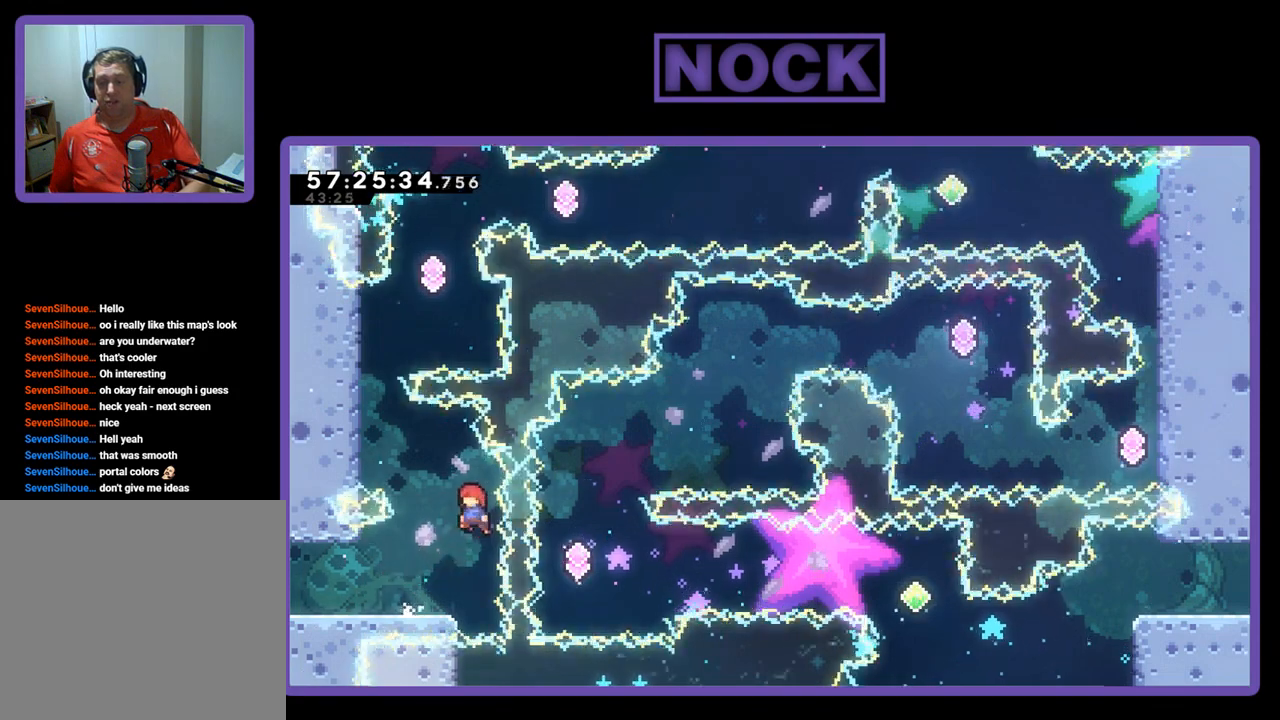
{"buttons": ["R2", "DPAD_UP", "DPAD_LEFT"], "right_stick": "center", "events": [[100, "CIRCLE", "down"], [367, "CIRCLE", "up"]]}
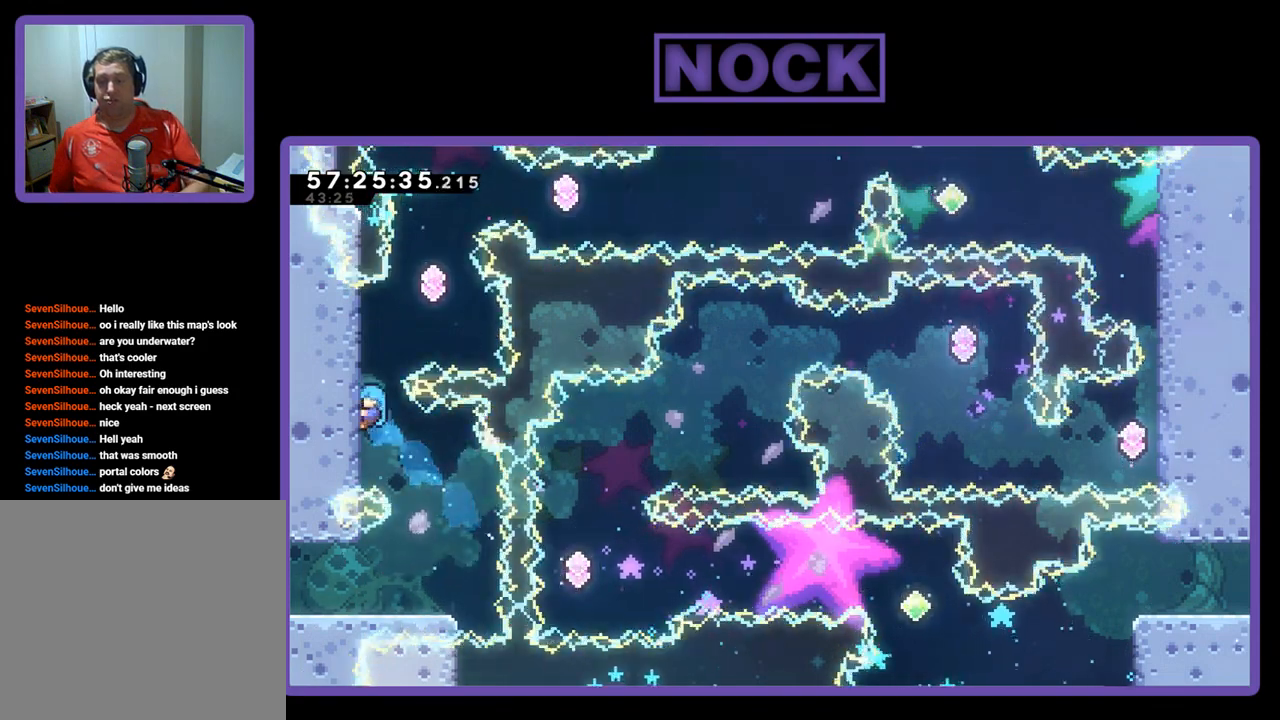
{"buttons": ["R2", "DPAD_UP"], "right_stick": "center", "events": [[167, "DPAD_LEFT", "up"], [367, "DPAD_LEFT", "down"], [467, "DPAD_LEFT", "up"]]}
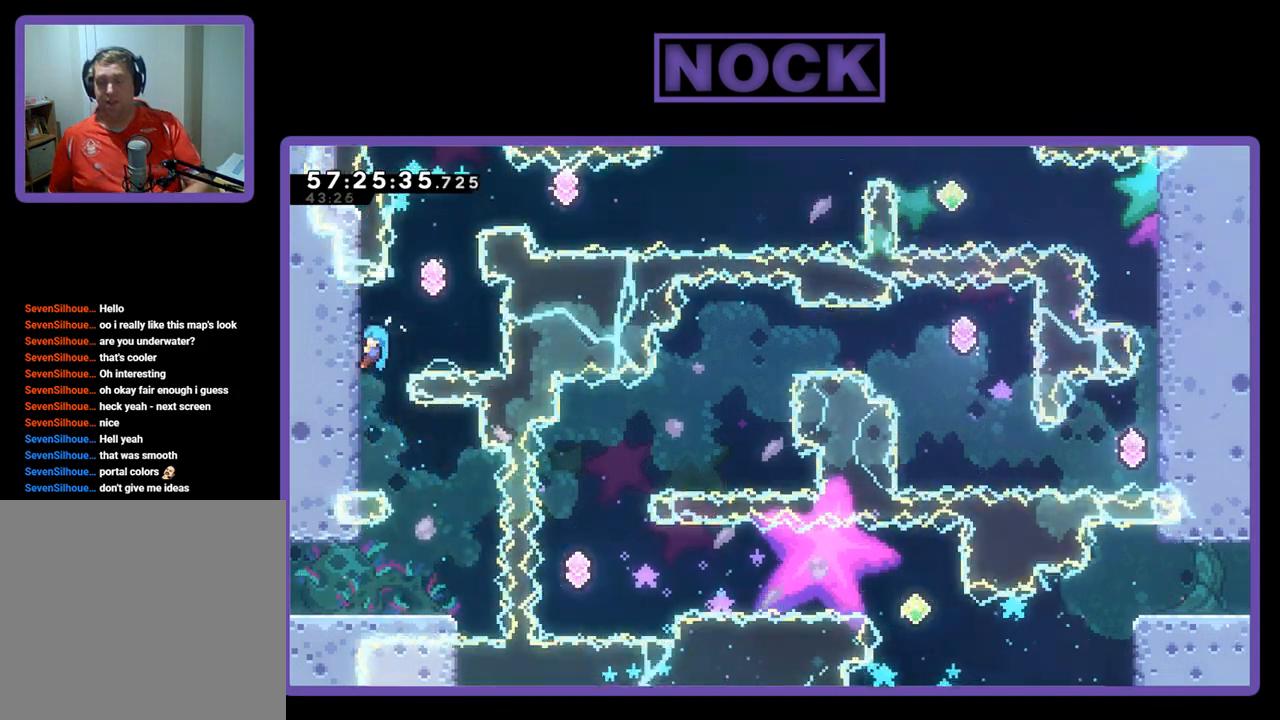
{"buttons": ["R2", "DPAD_UP"], "right_stick": "center", "events": [[167, "DPAD_UP", "up"], [267, "DPAD_RIGHT", "down"], [333, "CROSS", "down"], [500, "CROSS", "up"], [500, "DPAD_RIGHT", "up"], [500, "DPAD_UP", "down"]]}
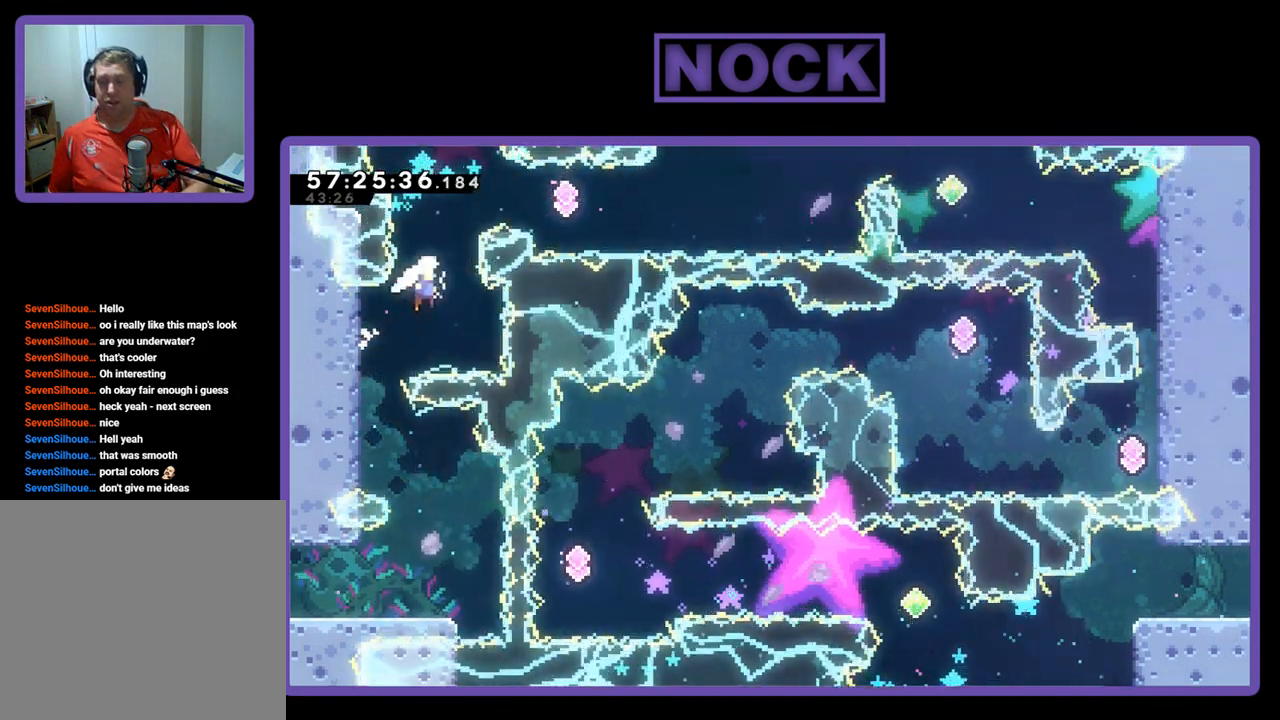
{"buttons": ["R2"], "right_stick": "center", "events": [[67, "CIRCLE", "down"], [367, "CIRCLE", "up"], [500, "DPAD_UP", "up"]]}
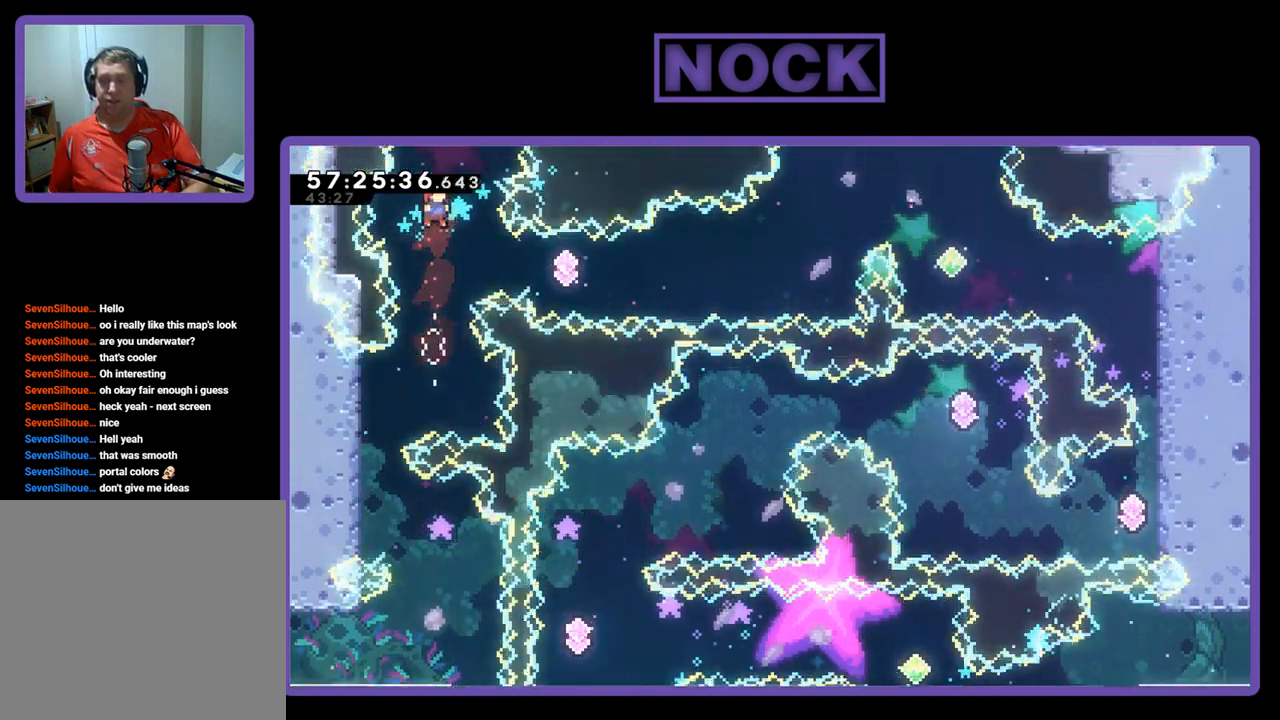
{"buttons": ["R2", "DPAD_RIGHT"], "right_stick": "center", "events": [[67, "DPAD_RIGHT", "down"], [167, "CIRCLE", "down"], [367, "CIRCLE", "up"]]}
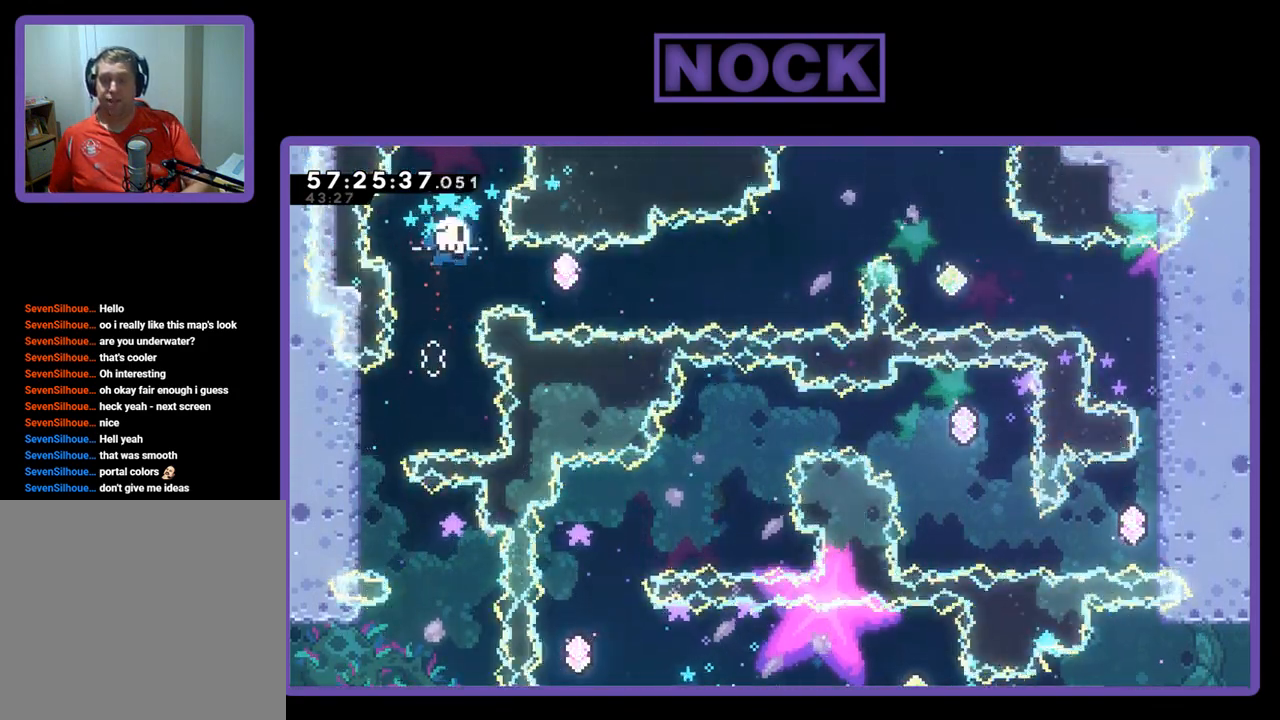
{"buttons": [], "right_stick": "center", "events": [[233, "R2", "up"], [267, "DPAD_RIGHT", "up"]]}
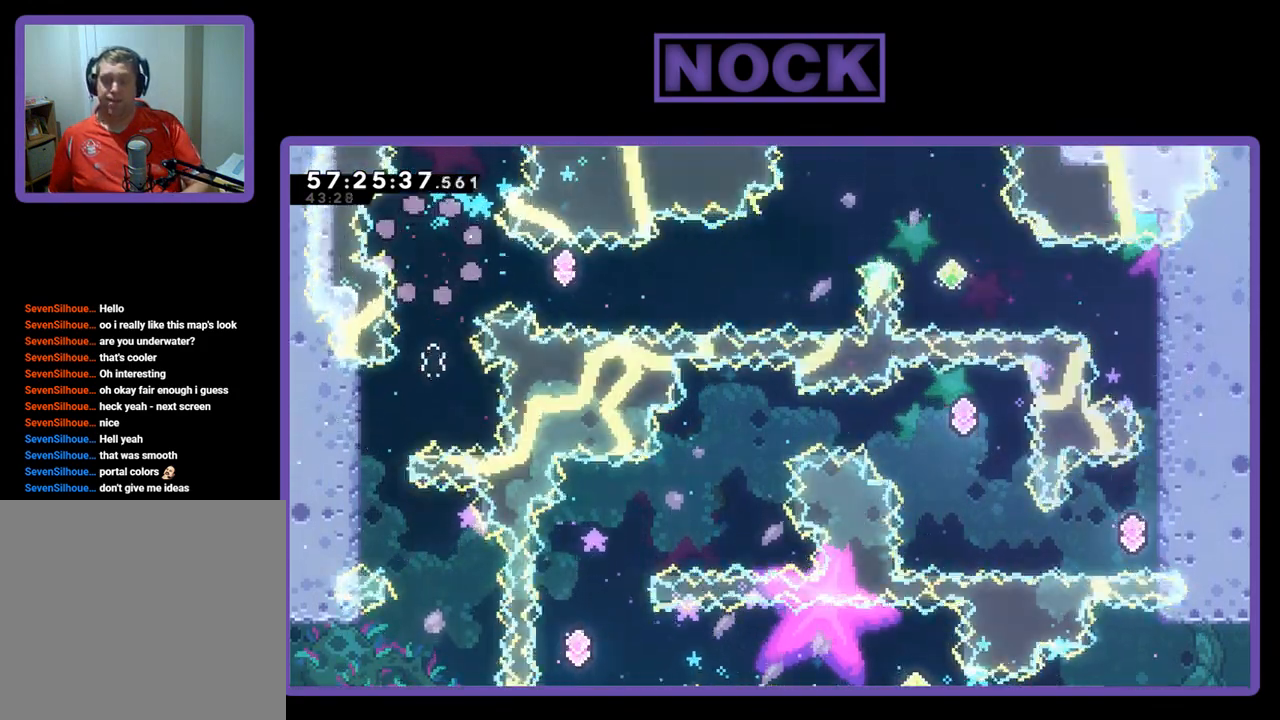
{"buttons": [], "right_stick": "center", "events": []}
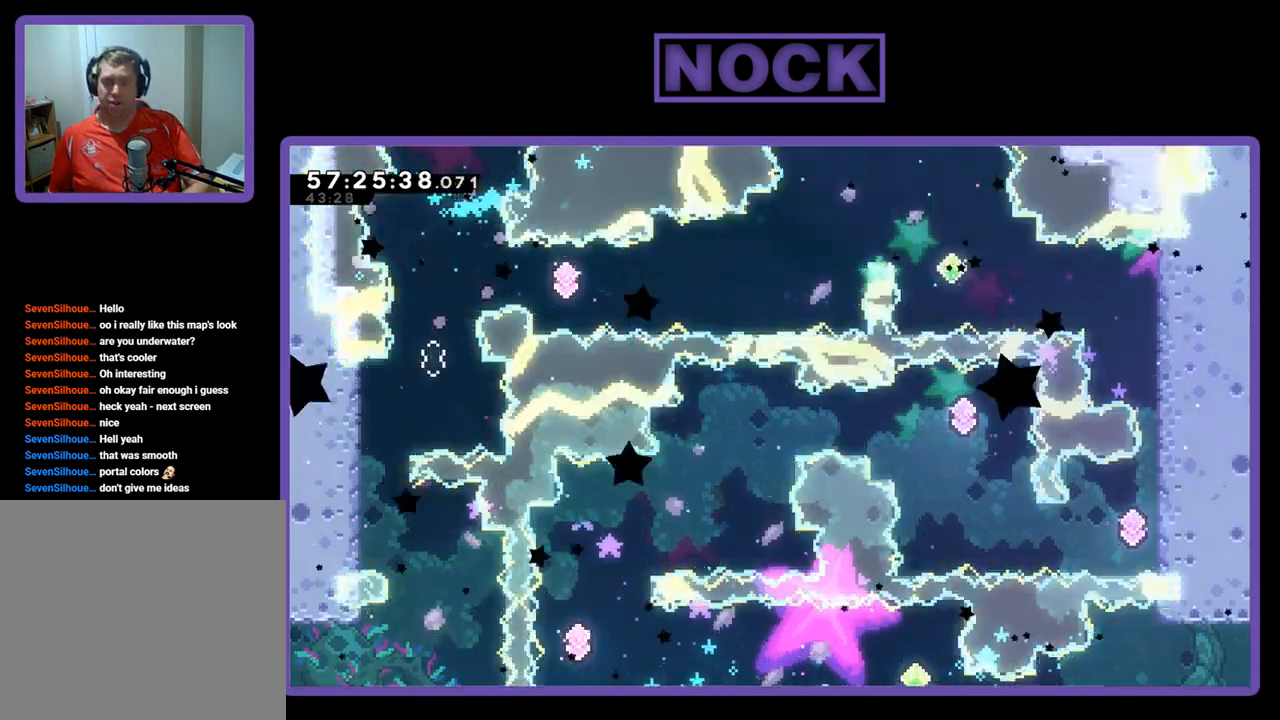
{"buttons": ["R2"], "right_stick": "center", "events": [[167, "R2", "down"]]}
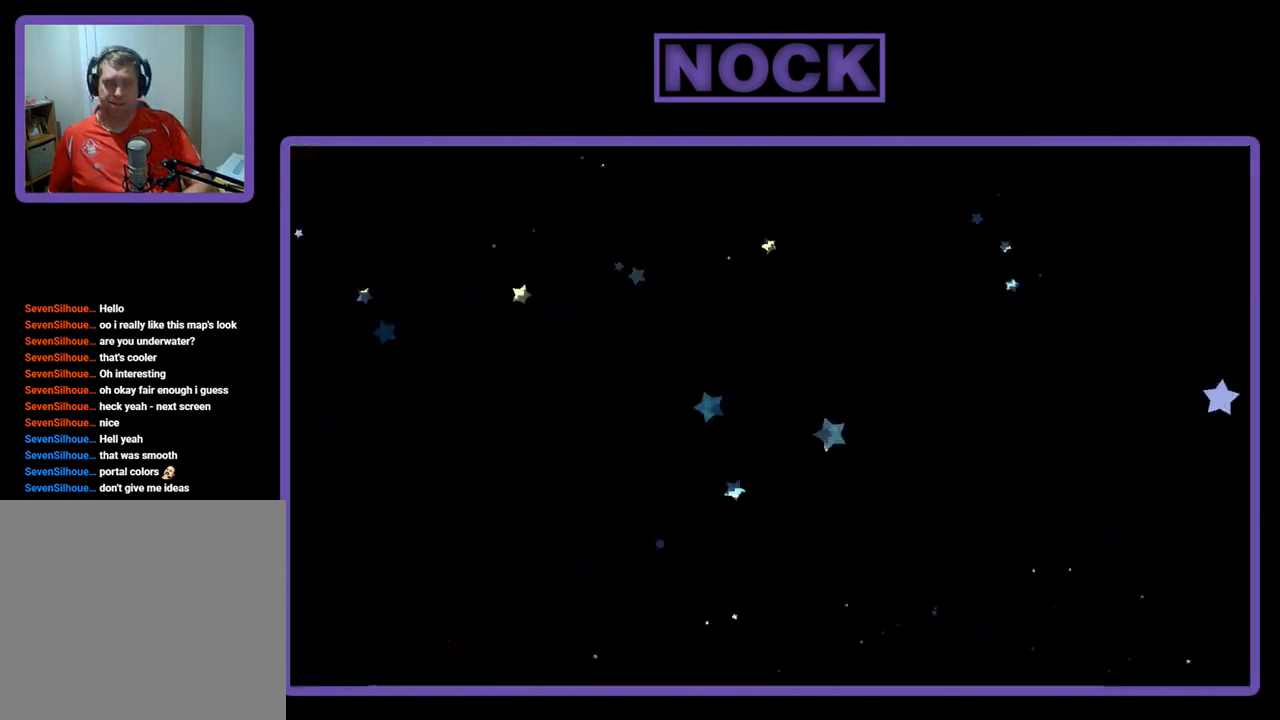
{"buttons": ["R2", "DPAD_RIGHT"], "right_stick": "center", "events": [[433, "DPAD_RIGHT", "down"]]}
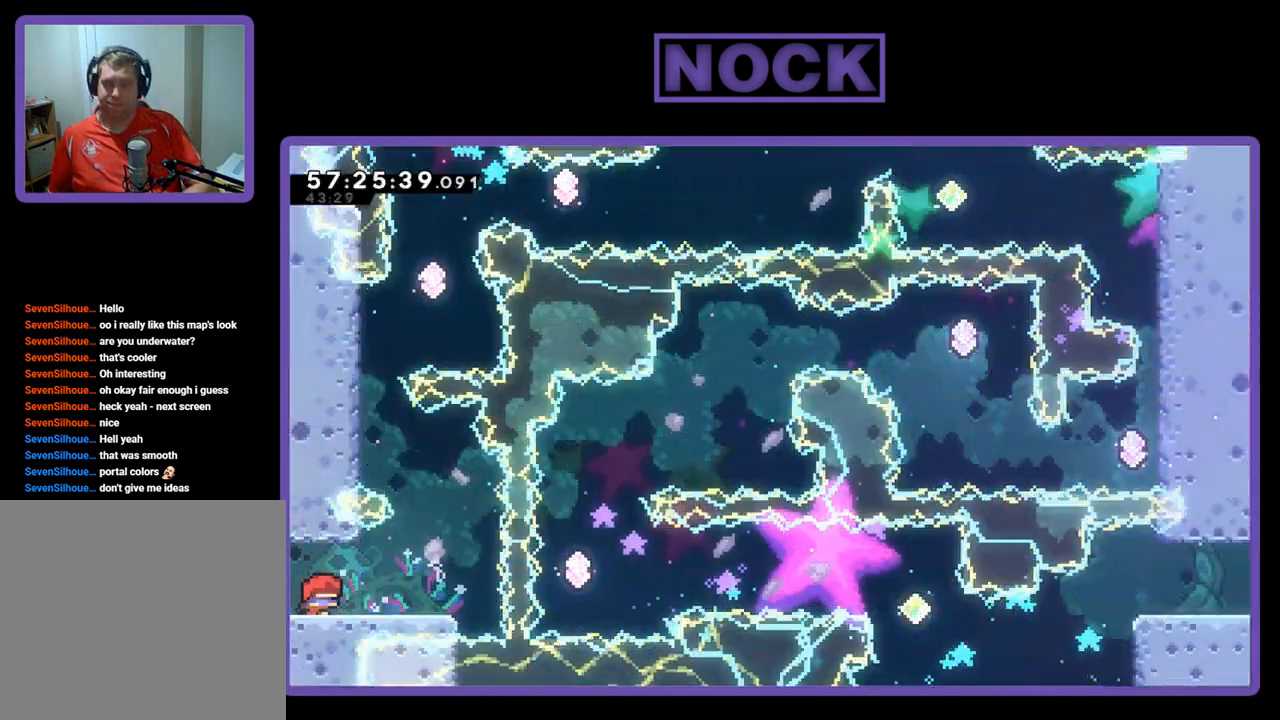
{"buttons": ["CROSS", "R2", "DPAD_UP"], "right_stick": "center", "events": [[400, "CROSS", "down"], [433, "DPAD_UP", "down"], [467, "DPAD_RIGHT", "up"]]}
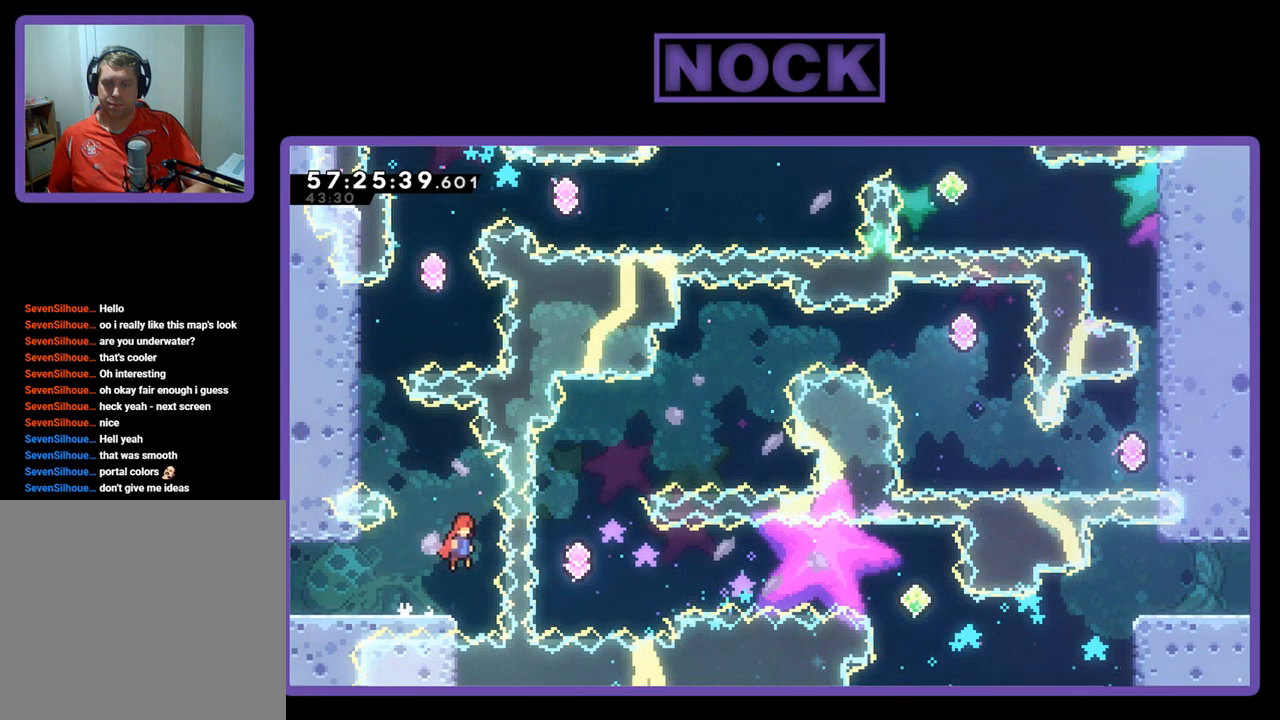
{"buttons": ["CIRCLE", "R2", "DPAD_UP", "DPAD_LEFT"], "right_stick": "center", "events": [[133, "CROSS", "up"], [133, "DPAD_LEFT", "down"], [167, "CIRCLE", "down"]]}
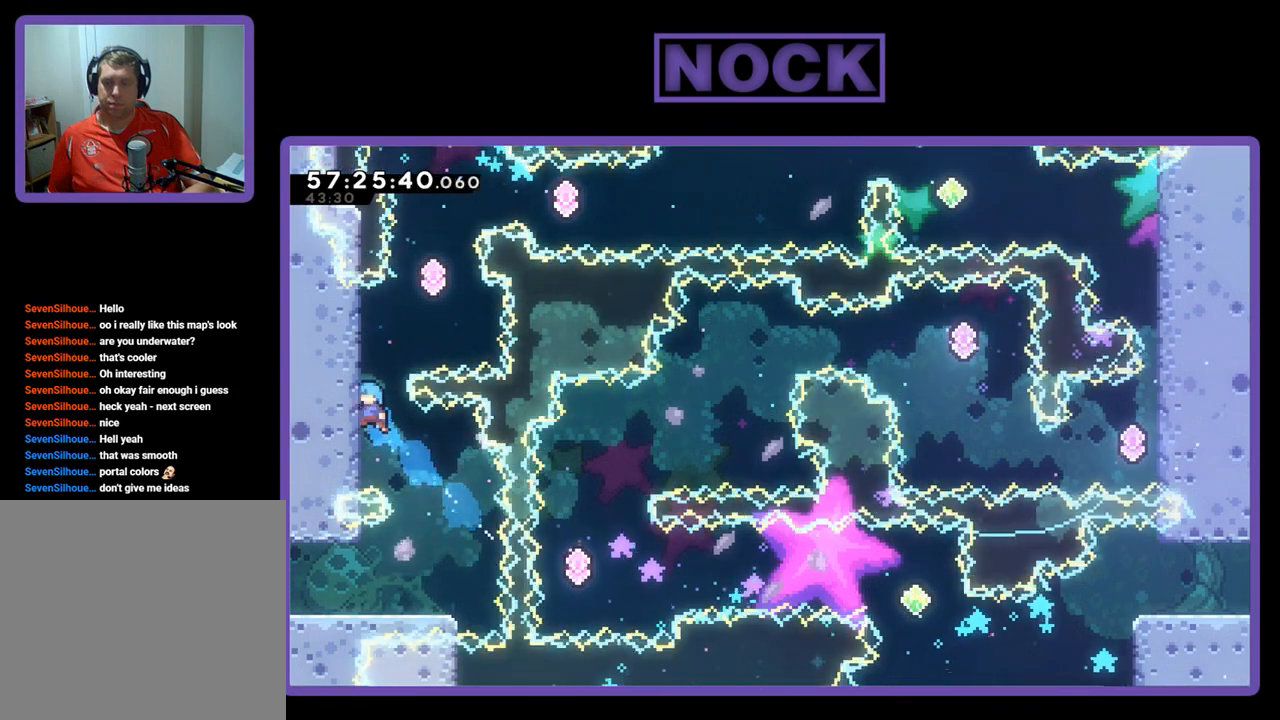
{"buttons": ["R2", "DPAD_UP"], "right_stick": "center", "events": [[67, "CIRCLE", "up"], [367, "DPAD_LEFT", "up"]]}
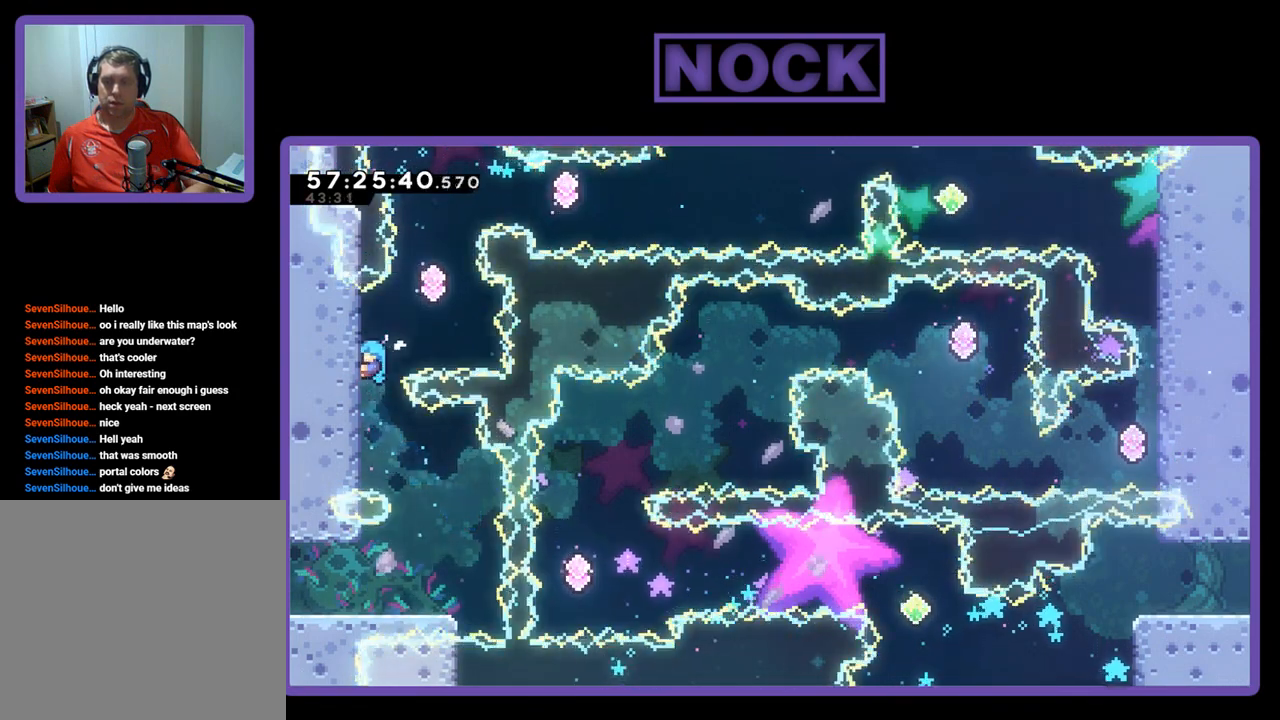
{"buttons": ["R2", "DPAD_RIGHT"], "right_stick": "center", "events": [[333, "DPAD_UP", "up"], [467, "DPAD_RIGHT", "down"]]}
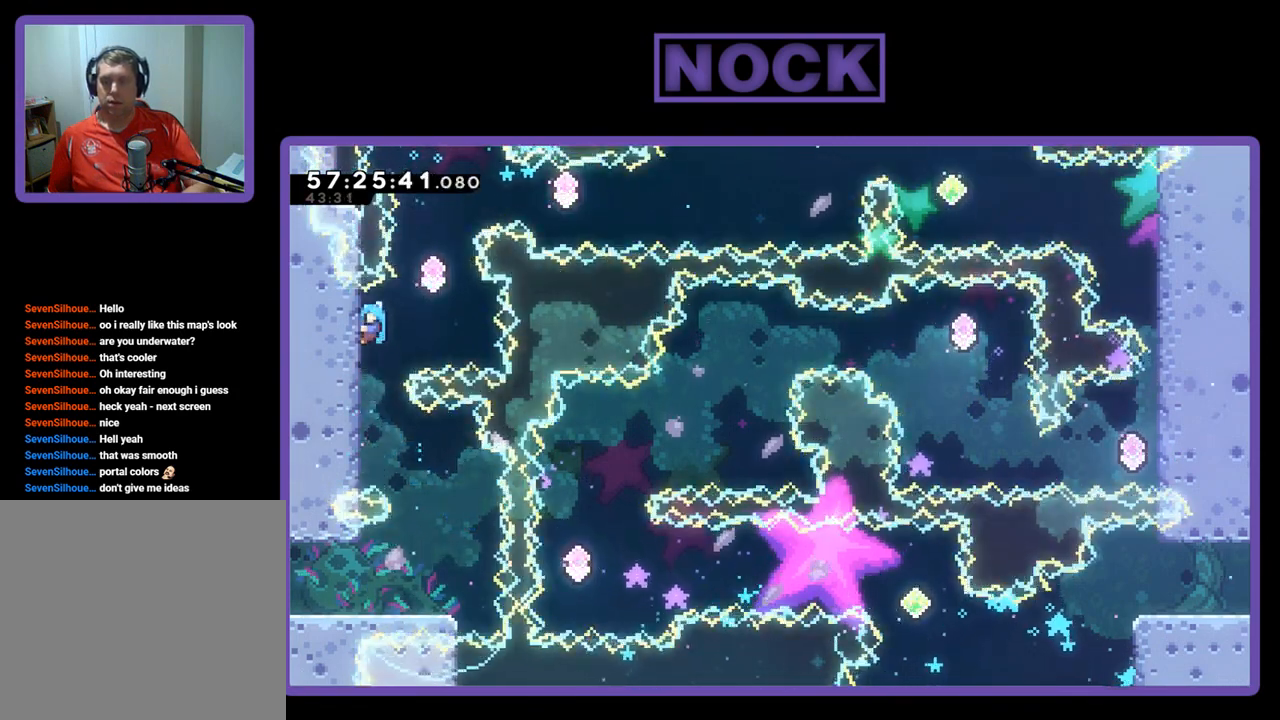
{"buttons": ["CIRCLE", "R2", "DPAD_UP"], "right_stick": "center", "events": [[33, "CROSS", "down"], [200, "DPAD_UP", "down"], [233, "CROSS", "up"], [233, "DPAD_RIGHT", "up"], [300, "CIRCLE", "down"]]}
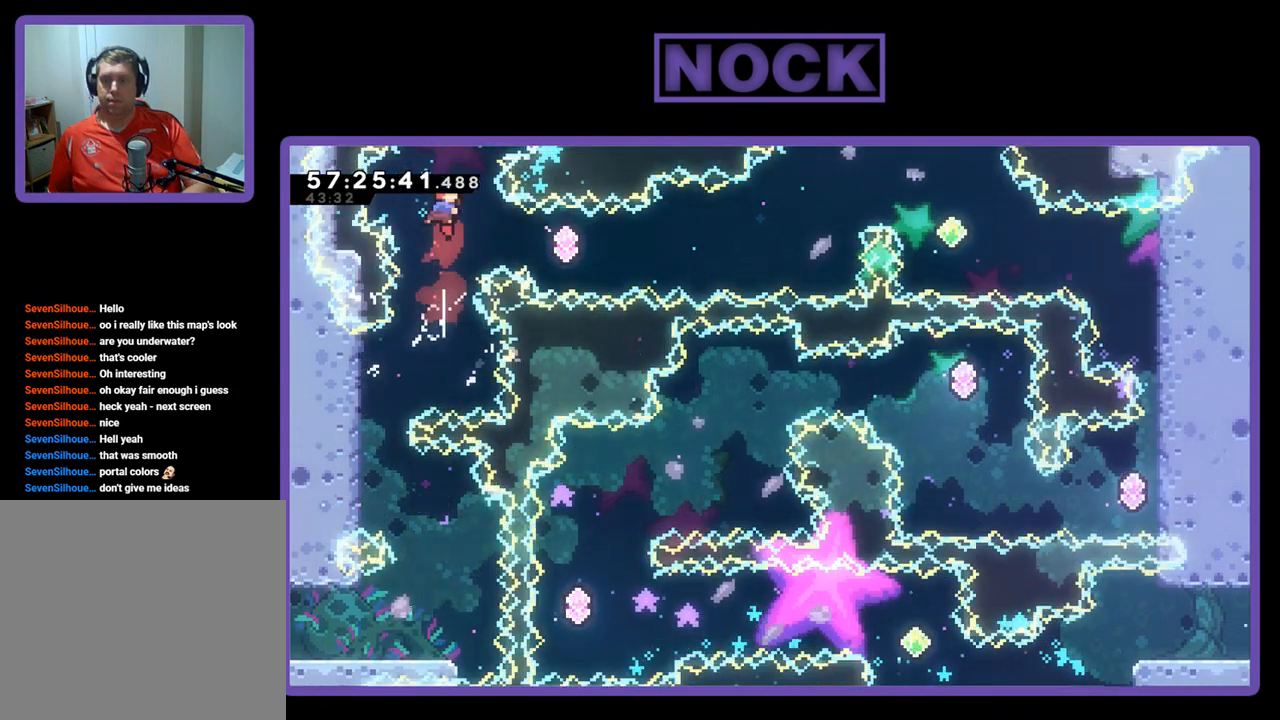
{"buttons": ["R2", "DPAD_RIGHT"], "right_stick": "center", "events": [[133, "CIRCLE", "up"], [200, "DPAD_UP", "up"], [367, "DPAD_RIGHT", "down"]]}
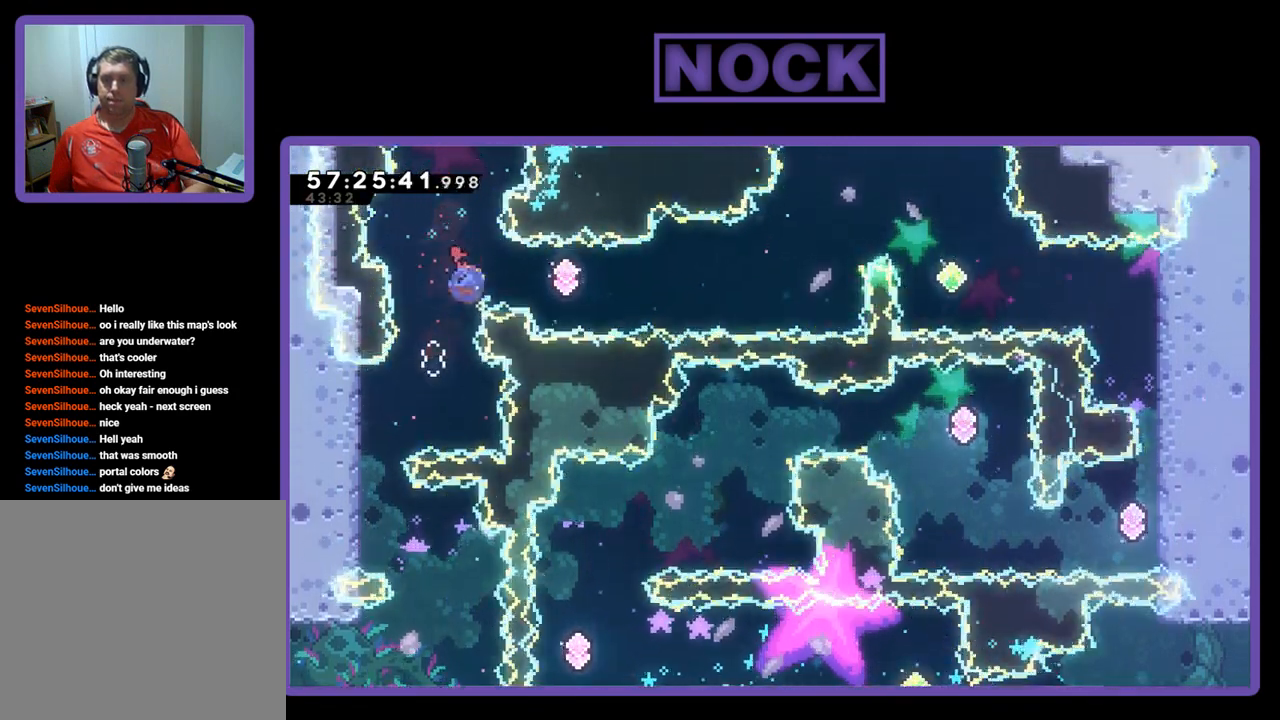
{"buttons": ["CIRCLE", "R2", "DPAD_RIGHT"], "right_stick": "center", "events": [[33, "CIRCLE", "down"], [233, "CIRCLE", "up"], [333, "CIRCLE", "down"]]}
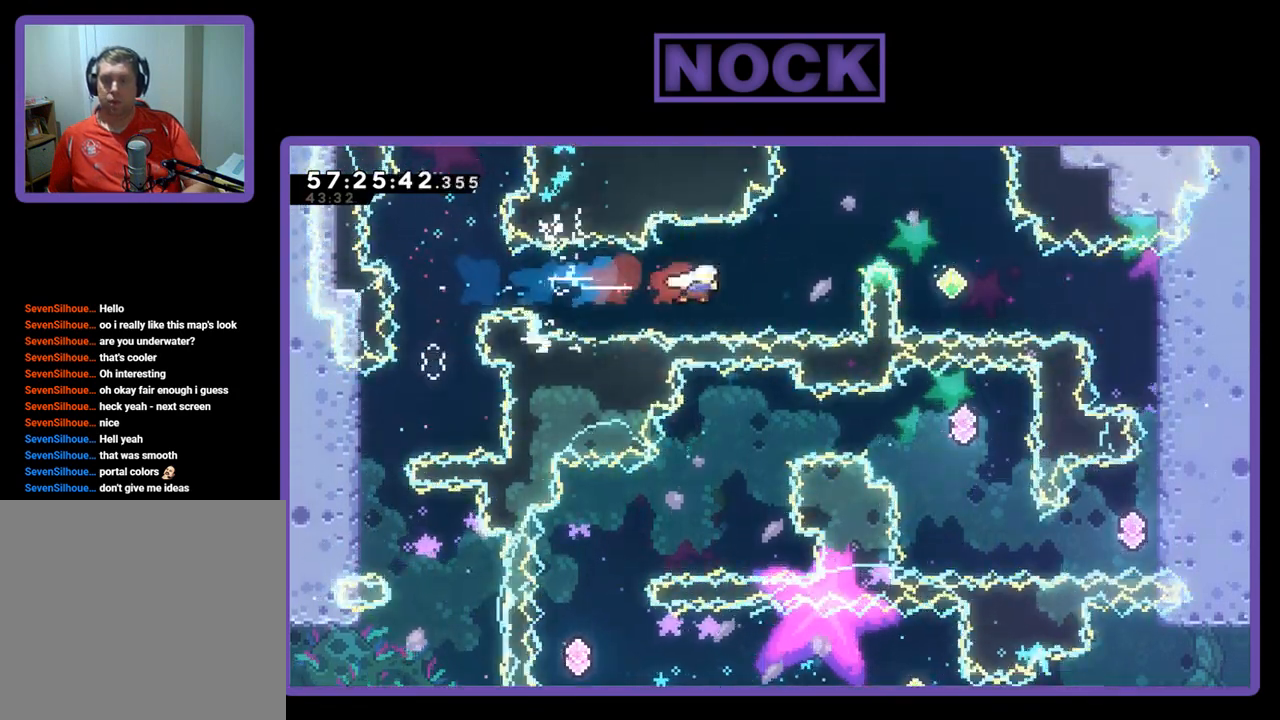
{"buttons": ["CIRCLE", "R2", "DPAD_UP", "DPAD_RIGHT"], "right_stick": "center", "events": [[33, "CIRCLE", "up"], [33, "DPAD_UP", "down"], [133, "CIRCLE", "down"]]}
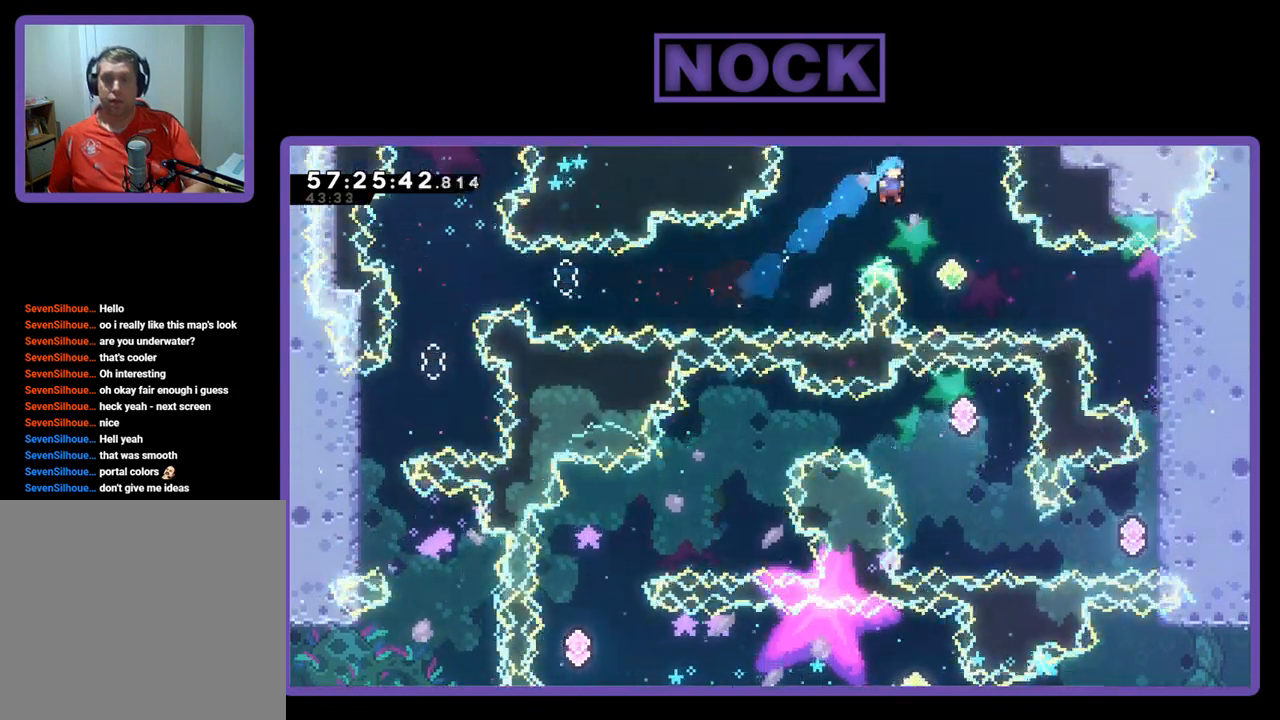
{"buttons": ["CIRCLE", "R2", "DPAD_RIGHT"], "right_stick": "center", "events": [[100, "CIRCLE", "up"], [200, "DPAD_RIGHT", "up"], [200, "DPAD_UP", "up"], [300, "DPAD_RIGHT", "down"], [400, "DPAD_UP", "down"], [433, "CIRCLE", "down"], [467, "DPAD_UP", "up"]]}
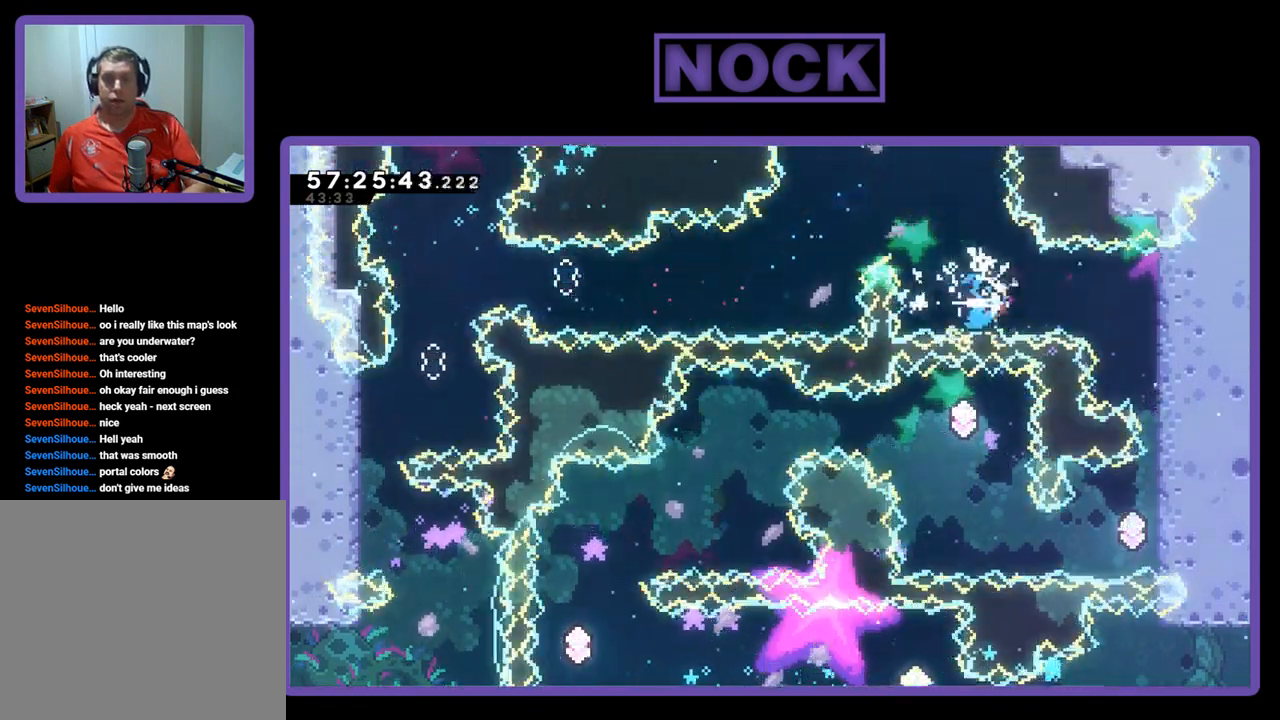
{"buttons": ["R2", "DPAD_RIGHT"], "right_stick": "center", "events": [[100, "CIRCLE", "up"]]}
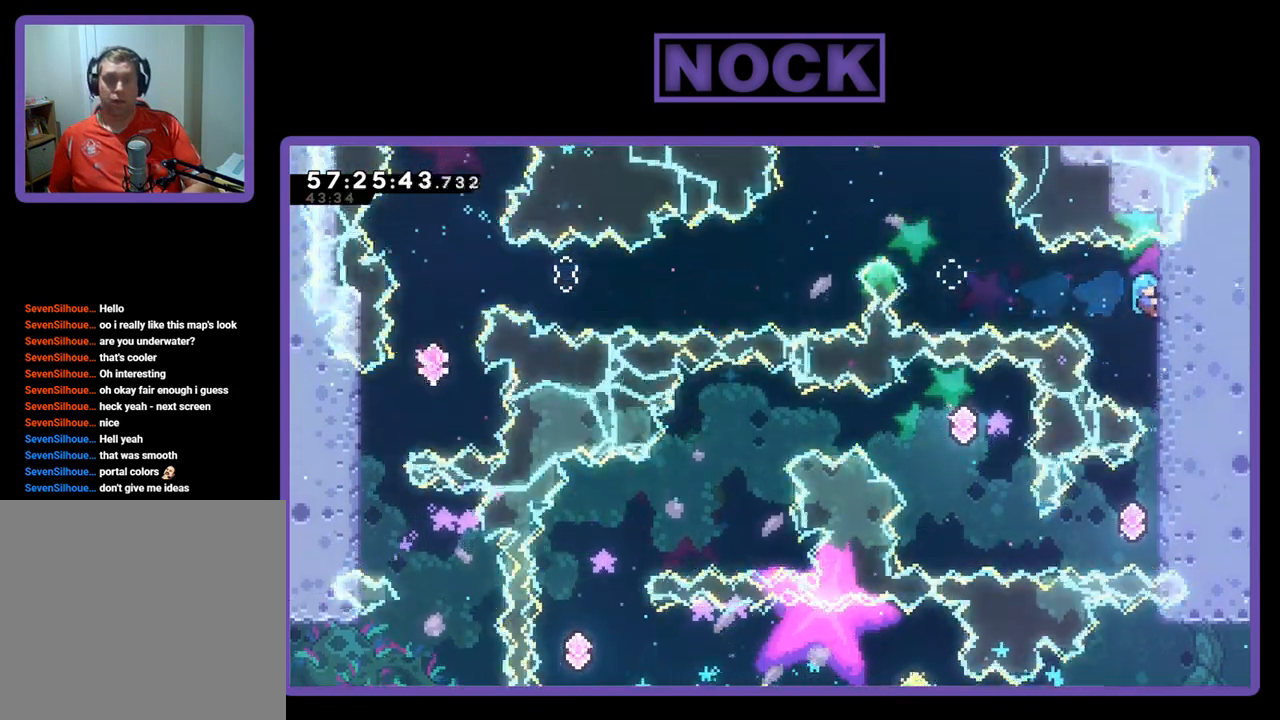
{"buttons": ["R2"], "right_stick": "center", "events": [[33, "DPAD_RIGHT", "up"]]}
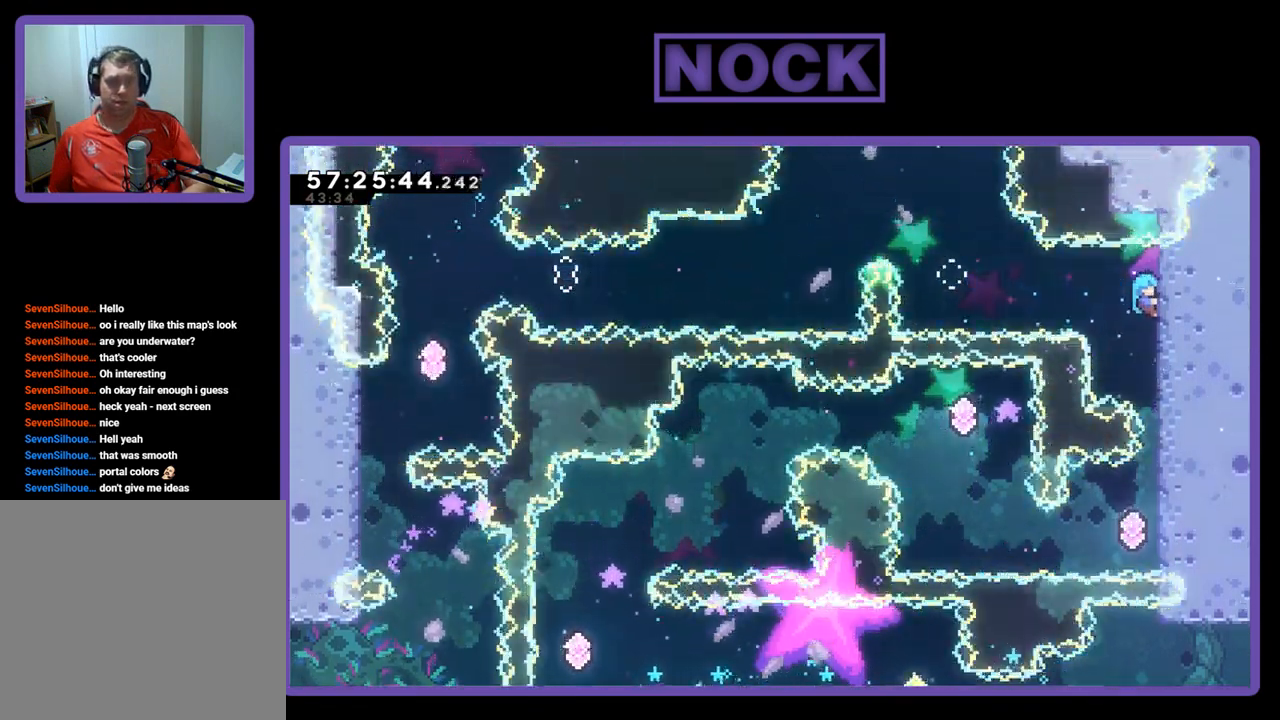
{"buttons": ["R2"], "right_stick": "center", "events": []}
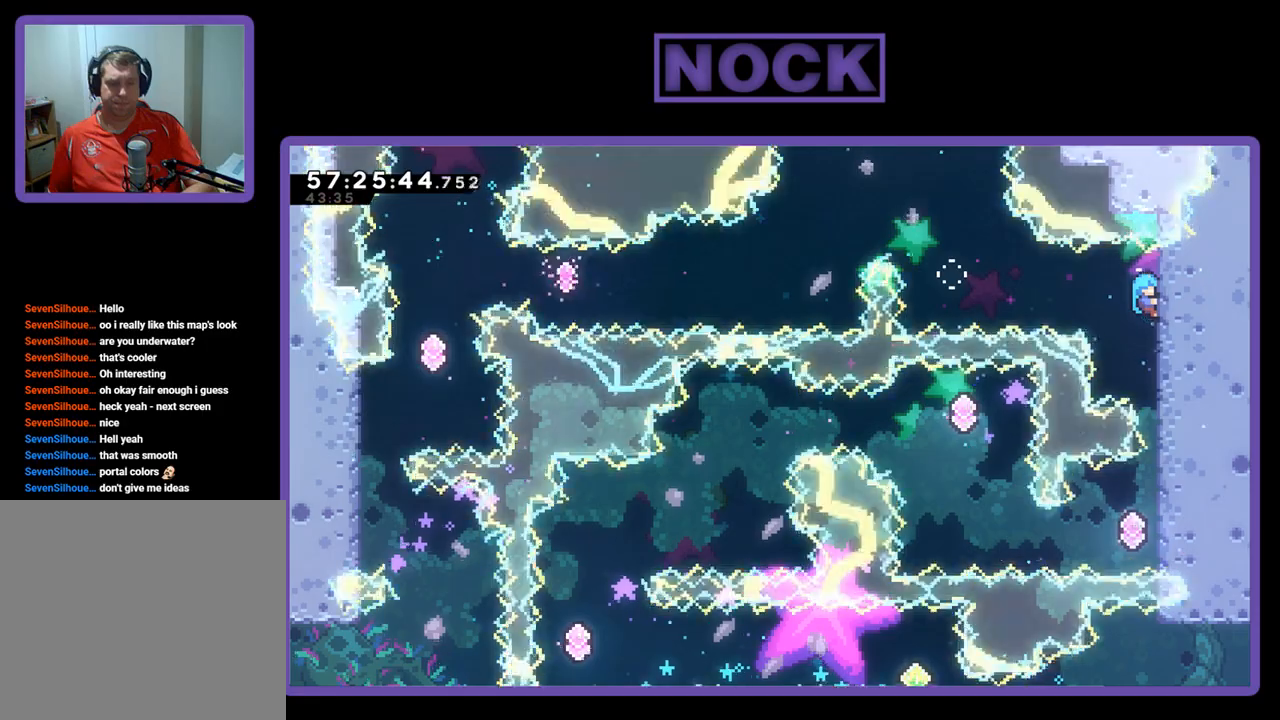
{"buttons": ["R2", "DPAD_DOWN"], "right_stick": "center", "events": [[300, "DPAD_DOWN", "down"]]}
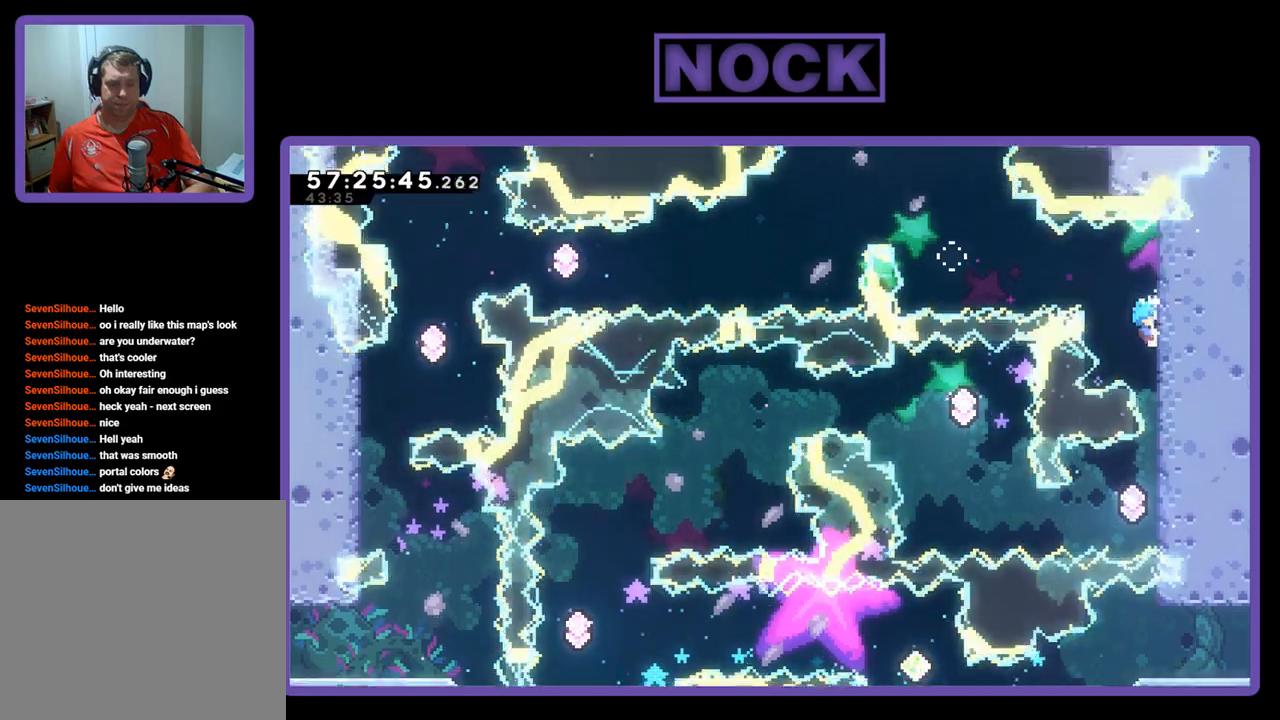
{"buttons": ["R2", "DPAD_DOWN"], "right_stick": "center", "events": []}
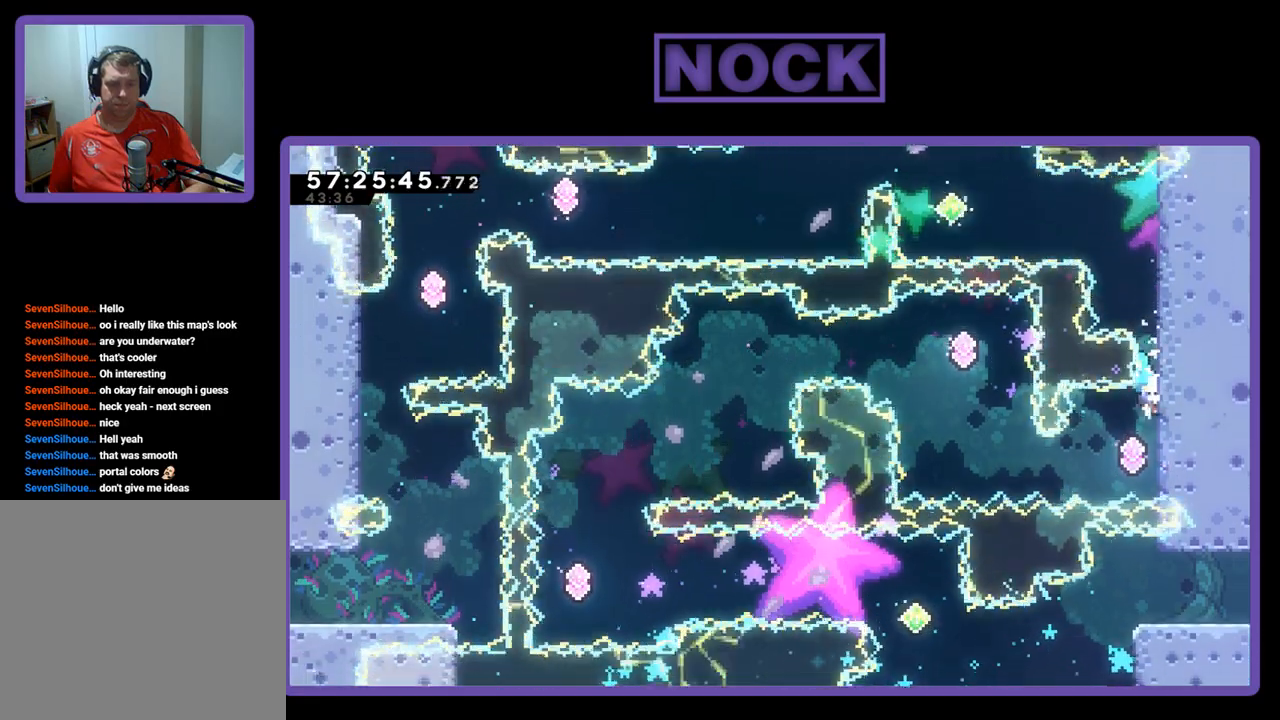
{"buttons": ["R2"], "right_stick": "center", "events": [[267, "DPAD_DOWN", "up"]]}